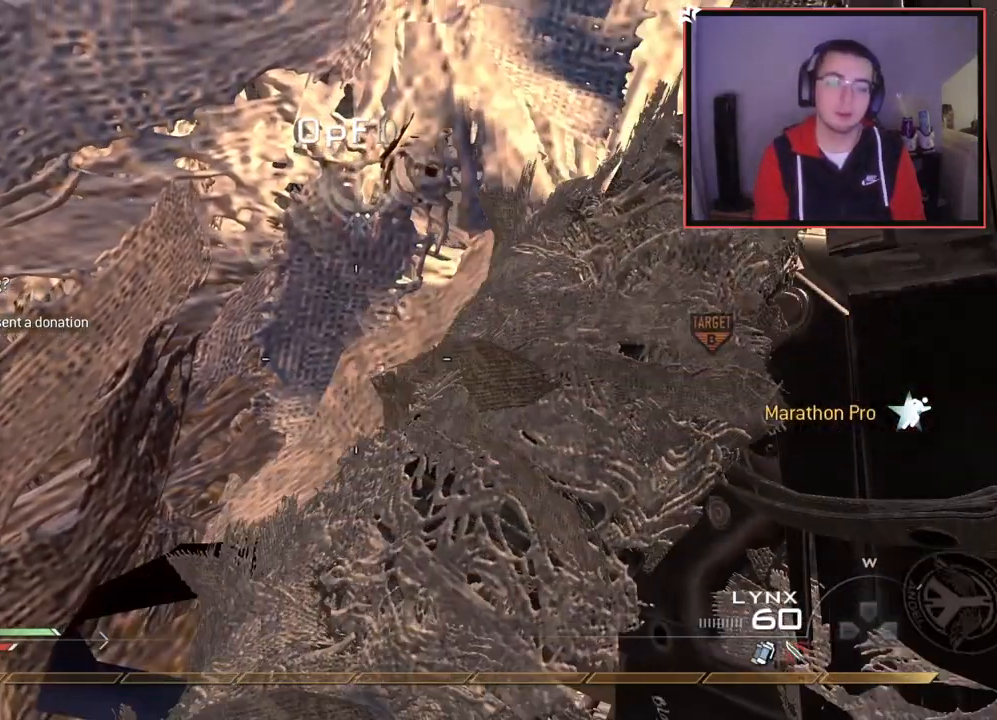
Gameplay with a controller (PlayStation layout); each line is a JSON object with the inputs held at the frame after it. "events" lists button and stick changes between this image and that frame as [ms after this image, input, new state], when the widget could be followed in between.
{"buttons": ["L3"], "left_stick": "up", "right_stick": "center", "events": [[83, "left_stick", "up"], [167, "L3", "down"]]}
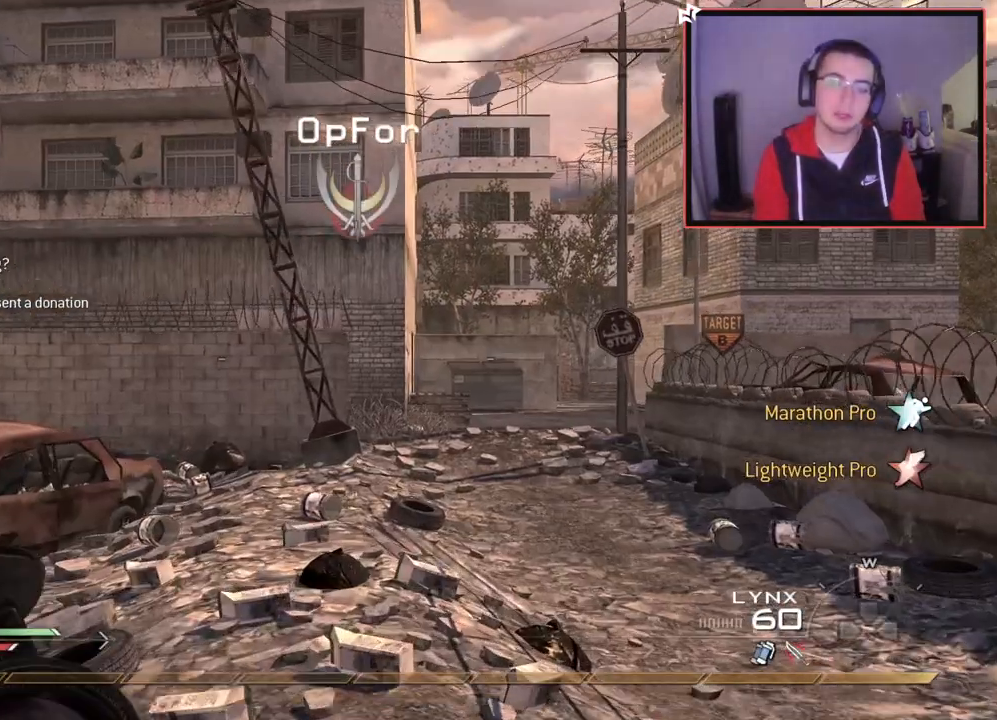
{"buttons": ["L3"], "left_stick": "up", "right_stick": "center", "events": [[34, "L3", "up"], [201, "right_stick", "right"], [267, "right_stick", "center"], [351, "L3", "down"]]}
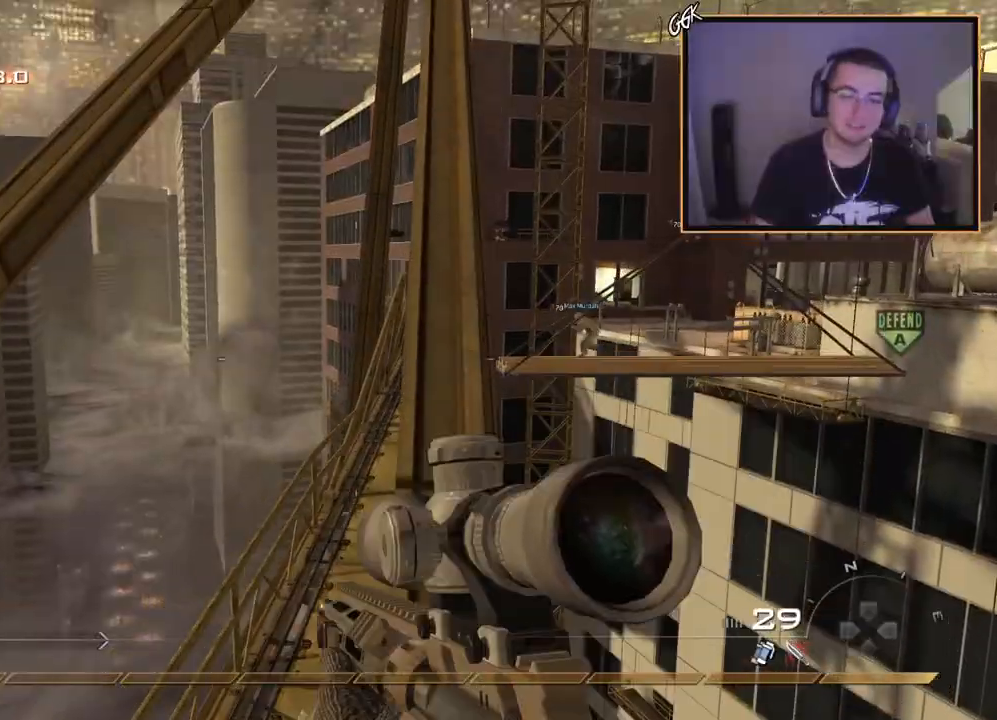
{"buttons": [], "left_stick": "up", "right_stick": "center", "events": [[34, "L3", "up"], [334, "right_stick", "up"], [401, "right_stick", "center"]]}
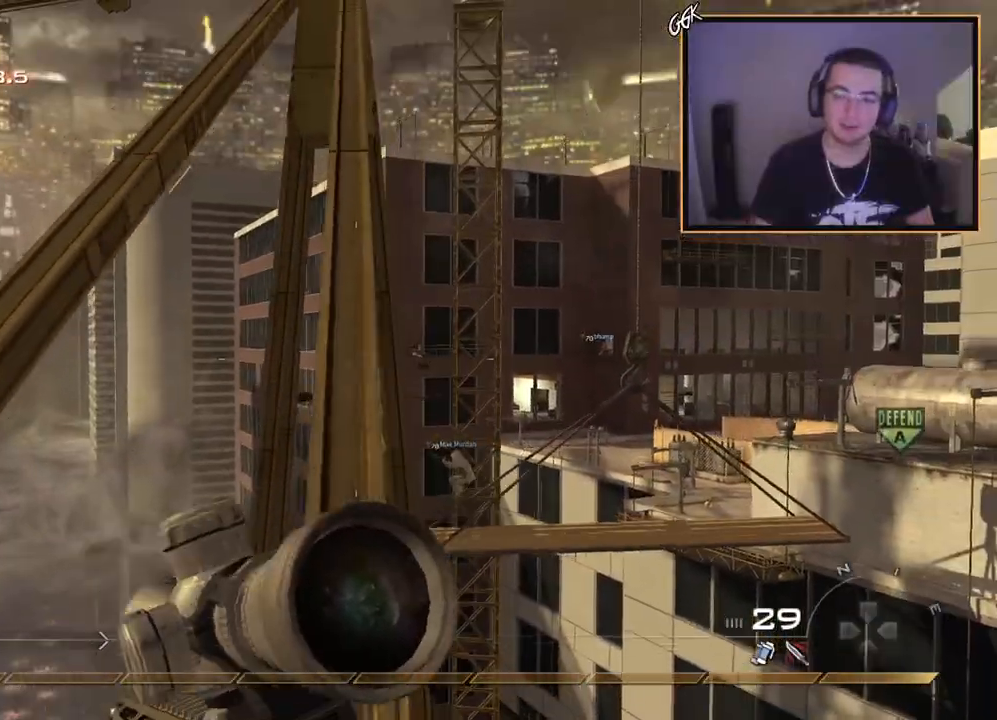
{"buttons": [], "left_stick": "up", "right_stick": "center", "events": []}
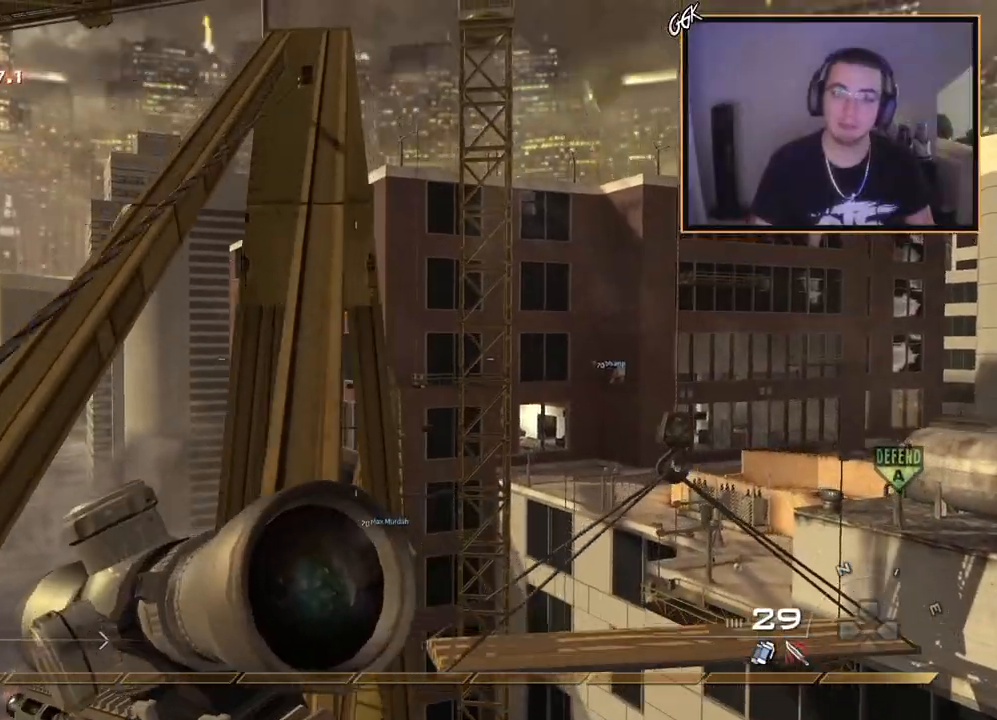
{"buttons": ["CROSS"], "left_stick": "up", "right_stick": "center", "events": [[434, "CROSS", "down"]]}
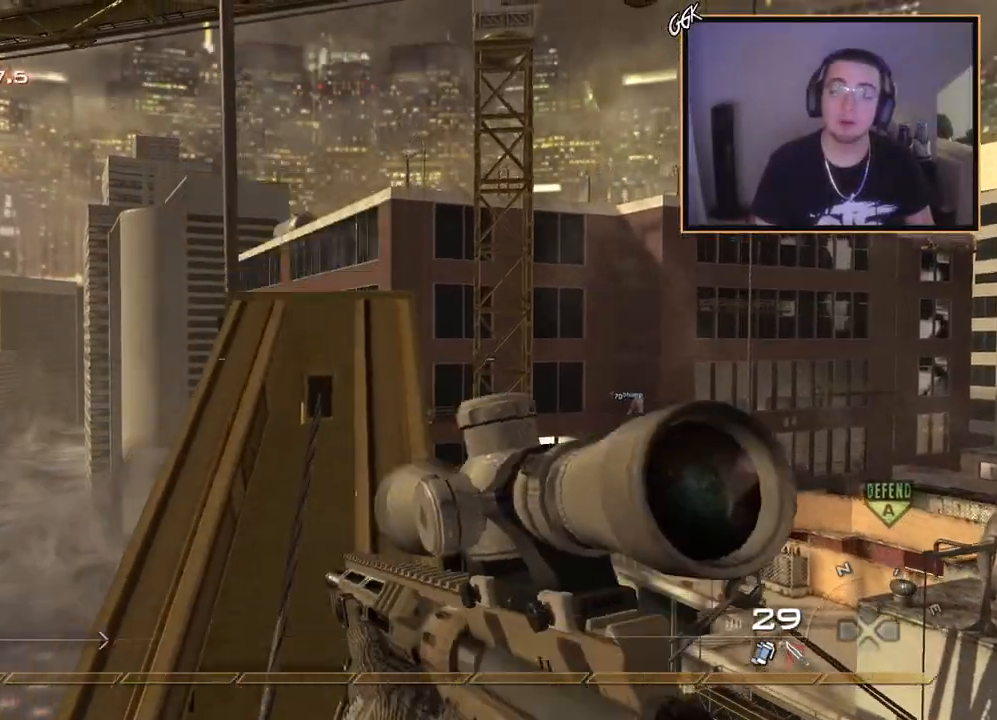
{"buttons": ["R1"], "left_stick": "center", "right_stick": "down", "events": [[16, "R1", "down"], [66, "CROSS", "up"], [116, "left_stick", "center"], [133, "right_stick", "down"], [250, "left_stick", "up-right"], [300, "right_stick", "center"], [383, "left_stick", "up"], [484, "left_stick", "center"], [500, "right_stick", "down"]]}
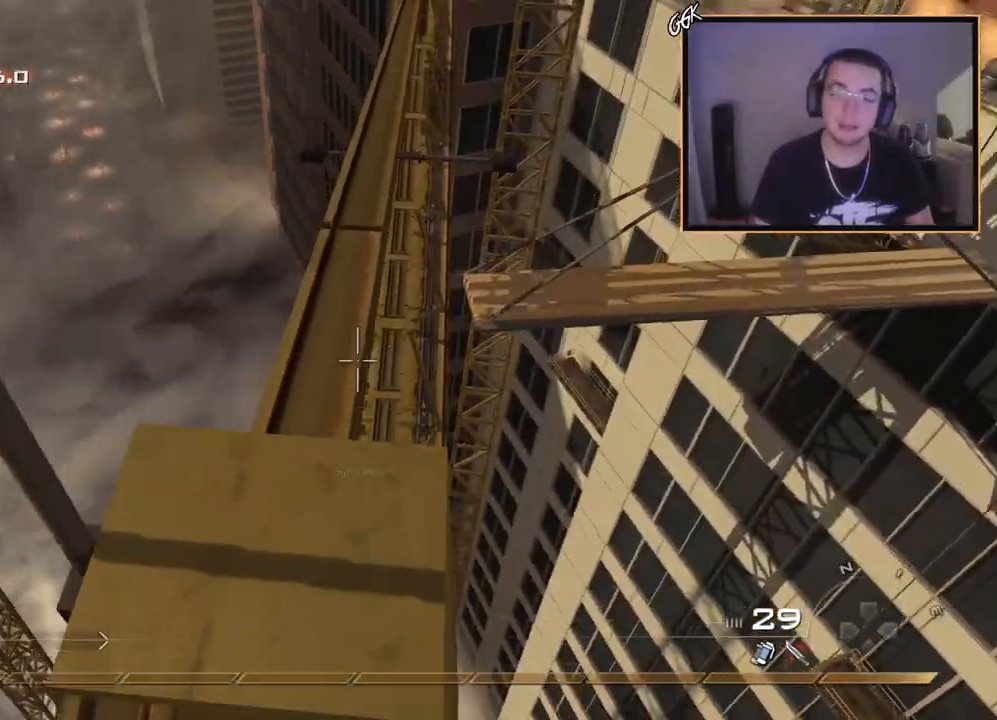
{"buttons": [], "left_stick": "center", "right_stick": "center", "events": [[134, "right_stick", "center"], [267, "right_stick", "down"], [334, "R1", "up"], [351, "right_stick", "center"]]}
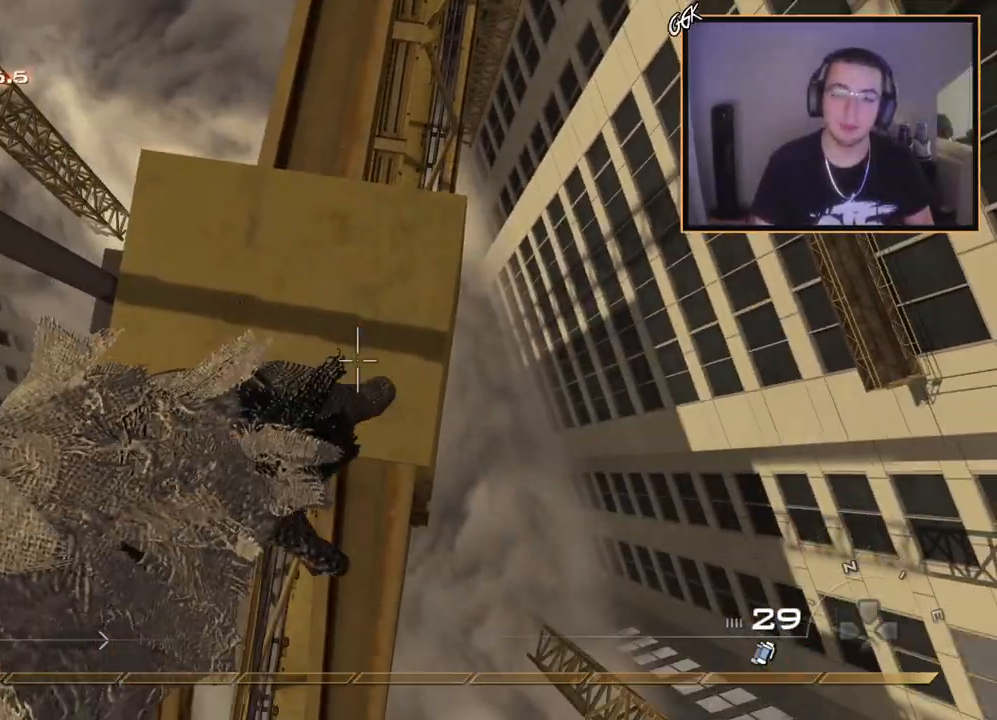
{"buttons": ["SQUARE"], "left_stick": "center", "right_stick": "center", "events": [[183, "left_stick", "up-left"], [183, "right_stick", "up-right"], [317, "left_stick", "center"], [450, "right_stick", "center"], [484, "SQUARE", "down"]]}
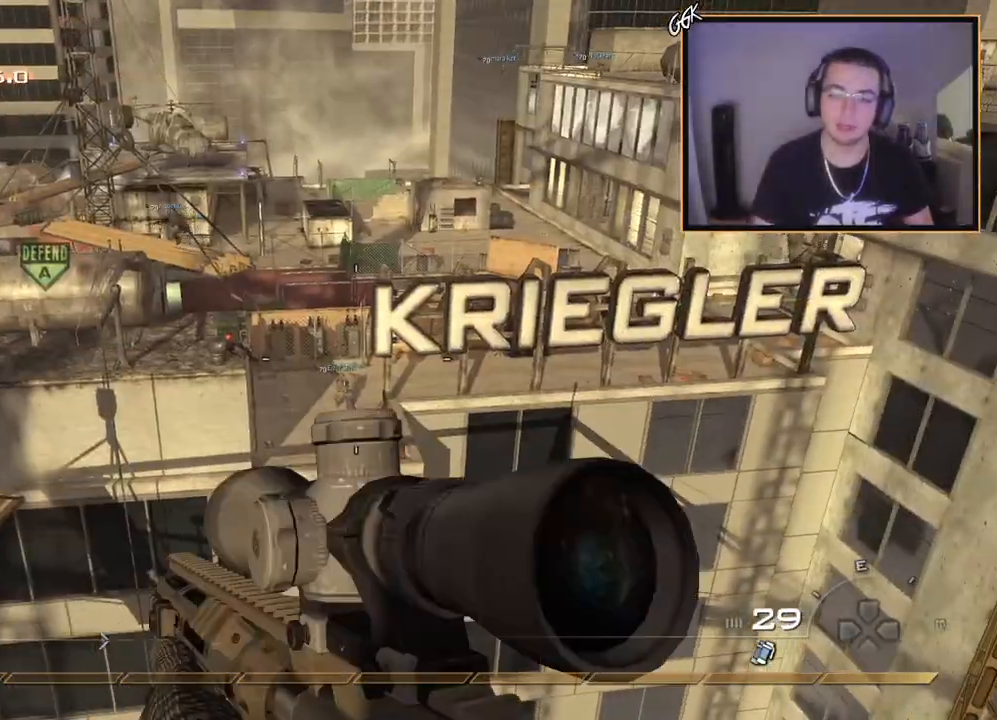
{"buttons": [], "left_stick": "center", "right_stick": "center", "events": [[117, "right_stick", "left"], [200, "right_stick", "center"], [334, "CIRCLE", "down"], [334, "SQUARE", "up"], [467, "CIRCLE", "up"]]}
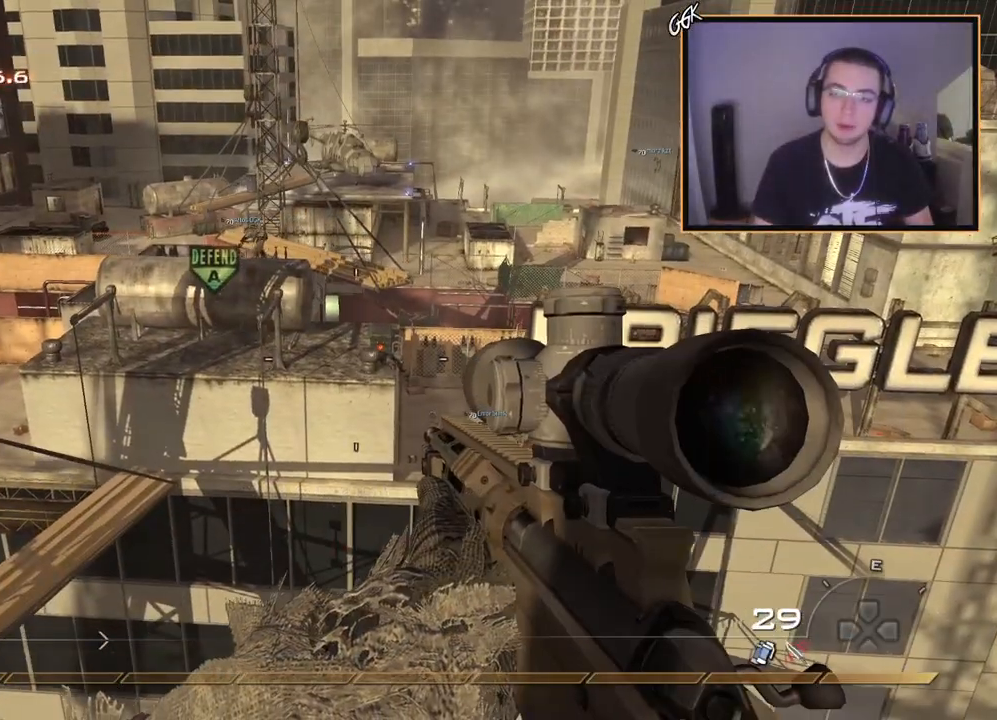
{"buttons": [], "left_stick": "center", "right_stick": "right", "events": [[16, "CROSS", "down"], [116, "CROSS", "up"], [484, "right_stick", "right"]]}
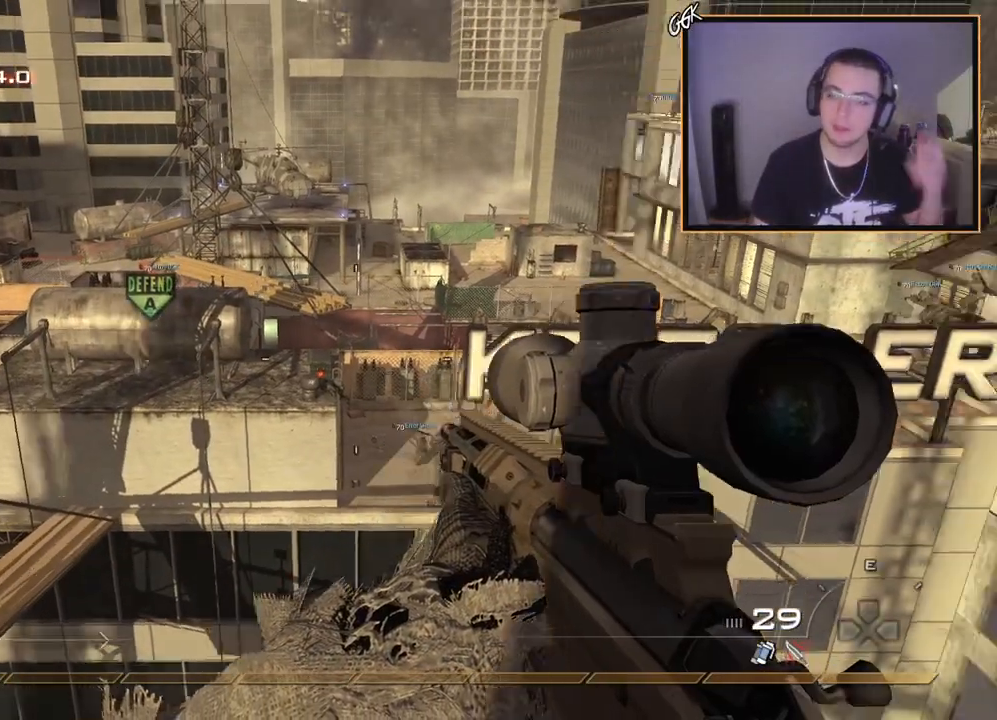
{"buttons": [], "left_stick": "center", "right_stick": "center", "events": [[67, "right_stick", "center"]]}
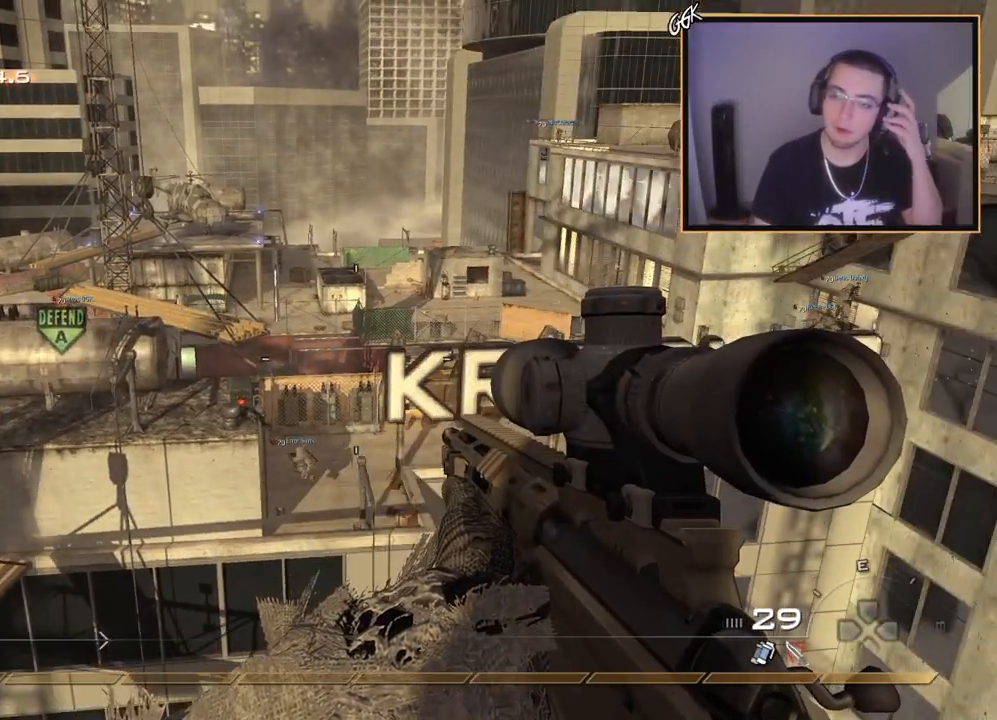
{"buttons": [], "left_stick": "center", "right_stick": "center", "events": []}
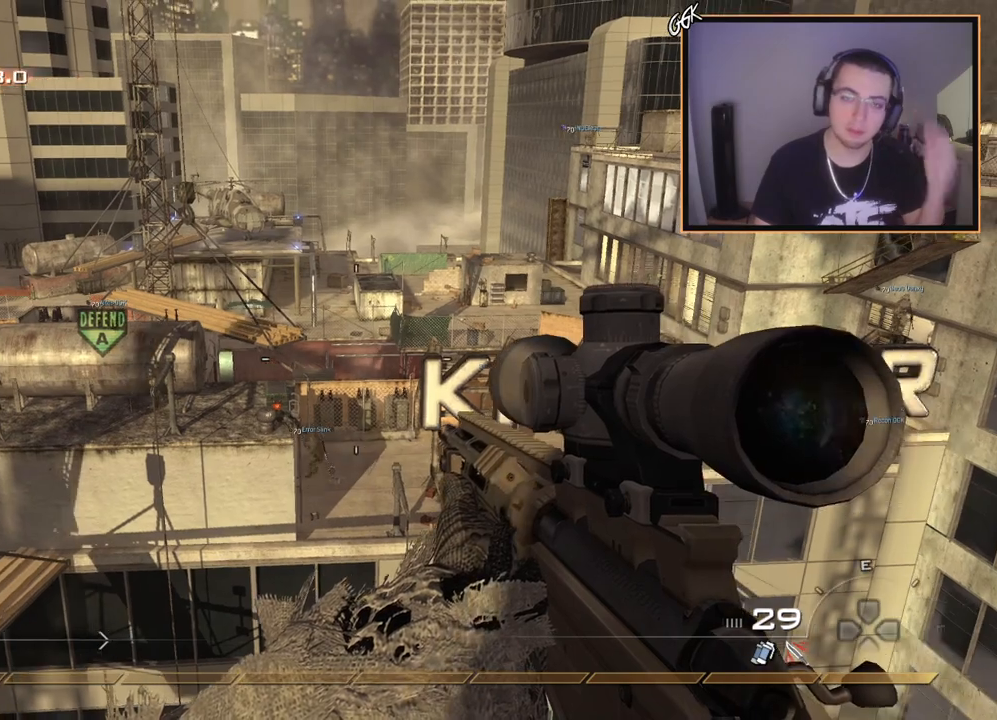
{"buttons": ["L2"], "left_stick": "center", "right_stick": "center", "events": [[100, "right_stick", "left"], [217, "right_stick", "center"], [267, "L2", "down"]]}
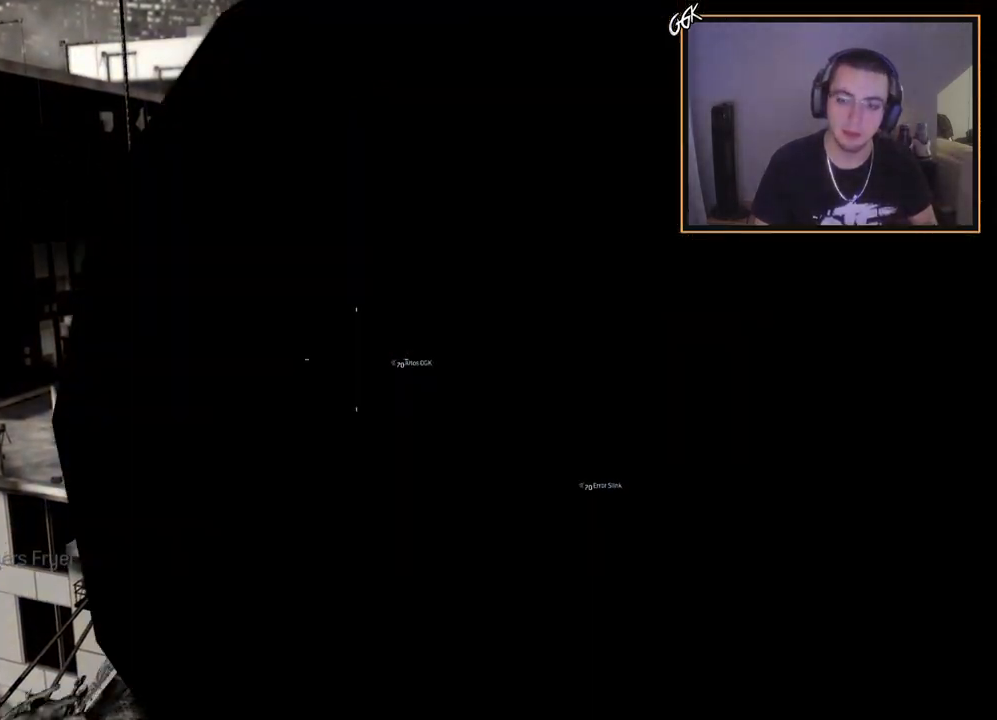
{"buttons": ["TRIANGLE"], "left_stick": "center", "right_stick": "center", "events": [[50, "L3", "down"], [100, "right_stick", "right"], [200, "right_stick", "center"], [267, "L3", "up"], [267, "TRIANGLE", "down"], [333, "L2", "up"], [367, "TRIANGLE", "up"], [433, "TRIANGLE", "down"]]}
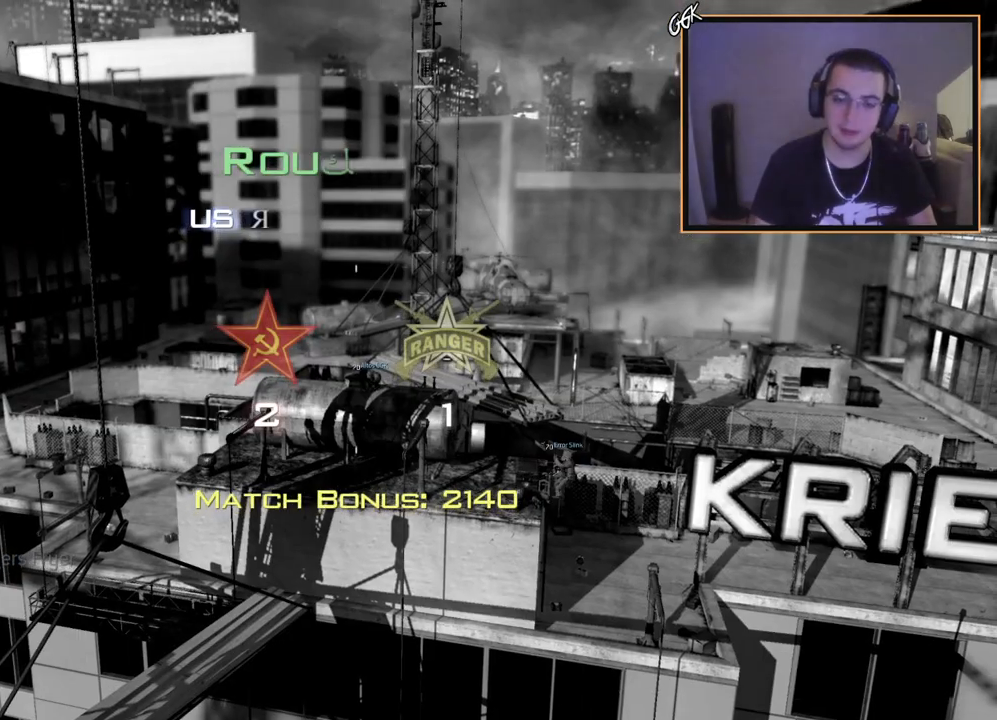
{"buttons": [], "left_stick": "center", "right_stick": "center", "events": [[34, "TRIANGLE", "up"]]}
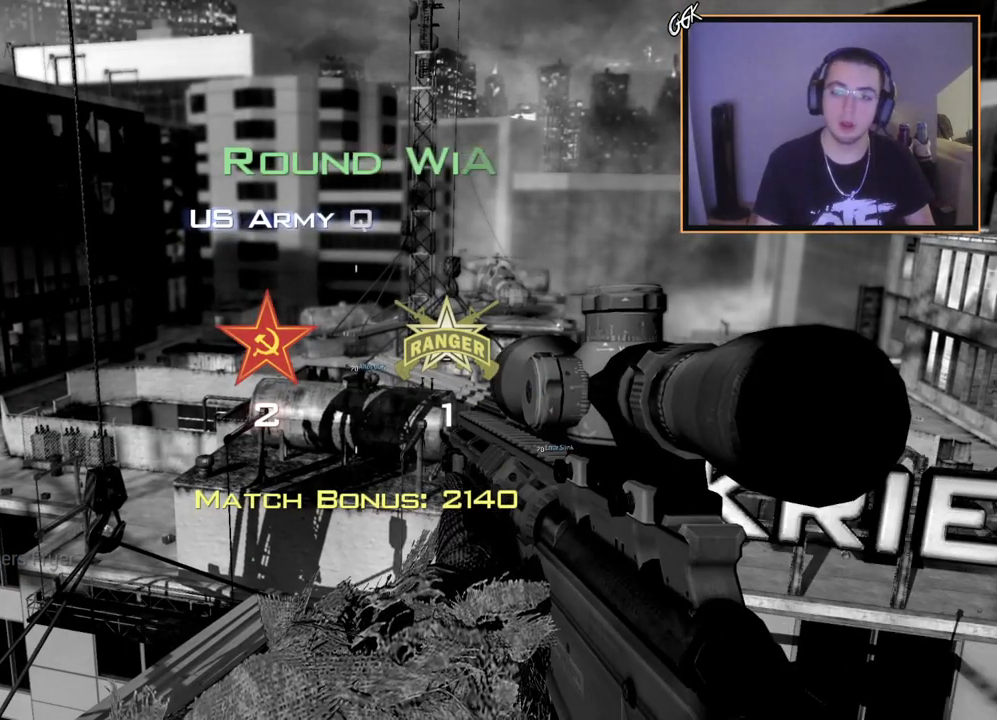
{"buttons": ["SELECT"], "left_stick": "center", "right_stick": "center", "events": [[317, "SELECT", "down"]]}
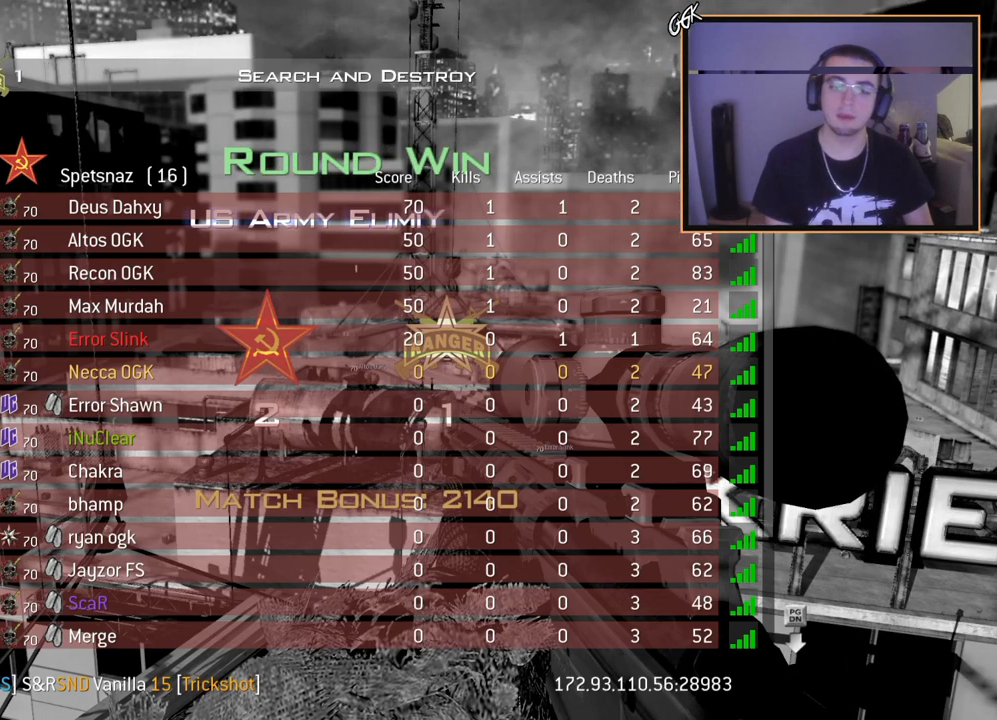
{"buttons": ["SELECT"], "left_stick": "center", "right_stick": "center", "events": []}
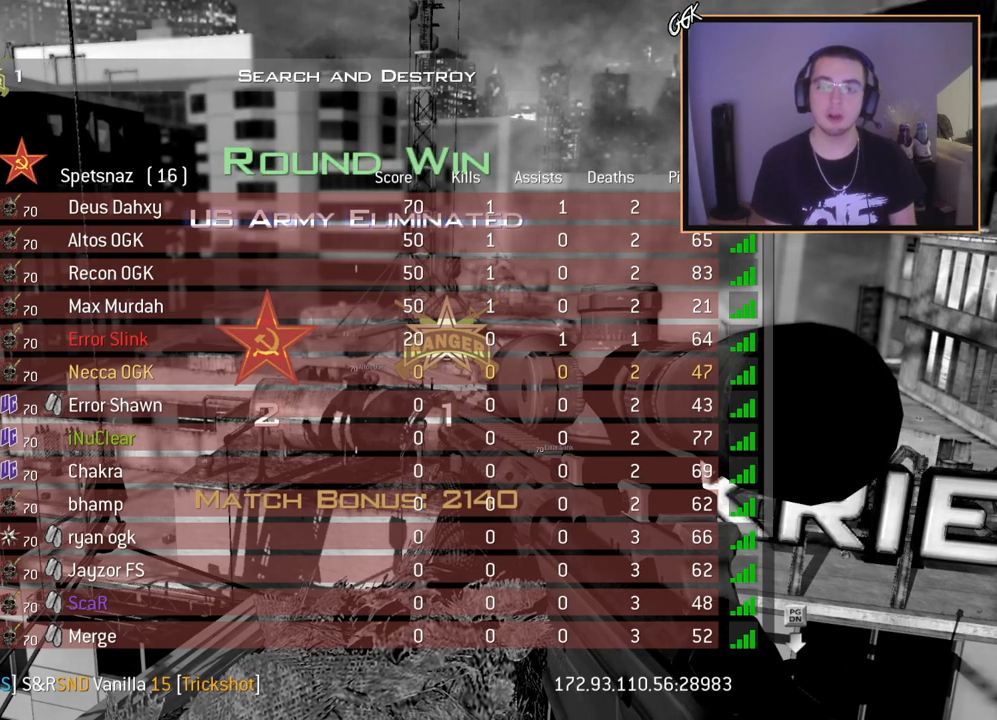
{"buttons": [], "left_stick": "center", "right_stick": "center", "events": [[433, "SELECT", "up"]]}